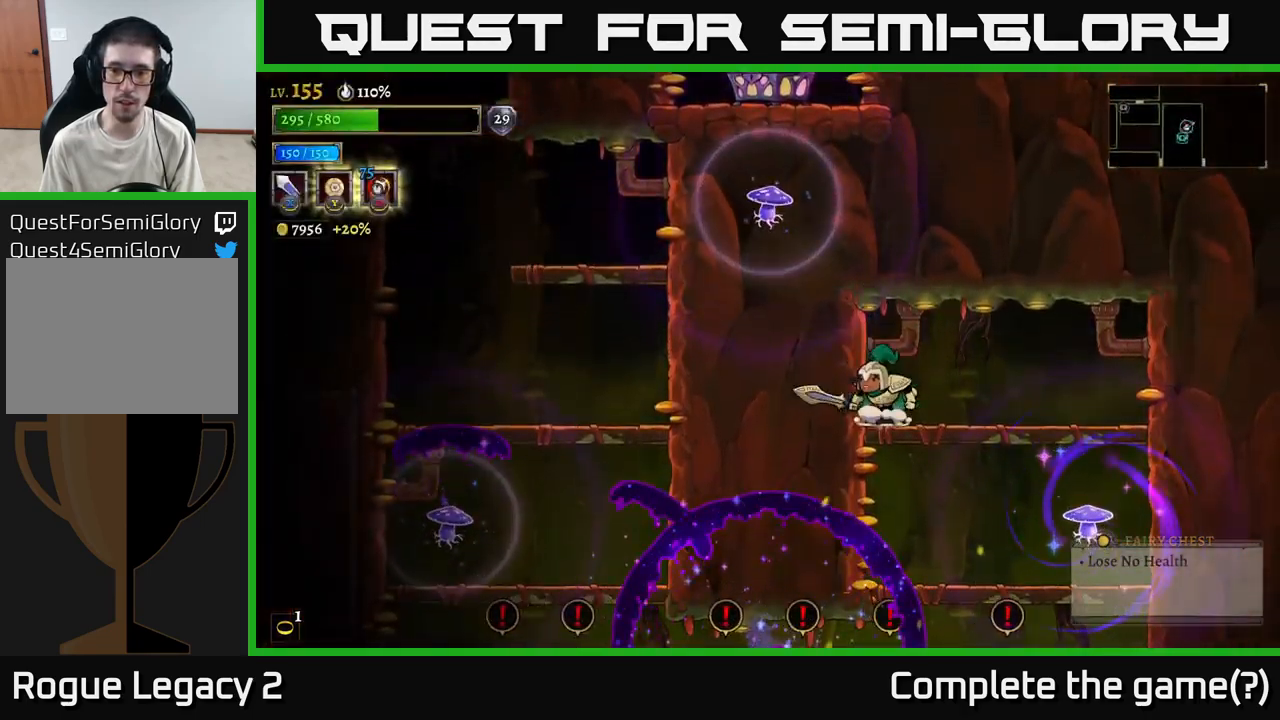
Gameplay with a controller (Xbox layout); each line is a JSON object with the inputs held at the frame after it. "events" lists button and stick changes between this image and that frame as [ms after this image, input, new state], when the widget could be followed in between.
{"buttons": ["R2"], "left_stick": "right", "right_stick": "center", "events": [[100, "left_stick", "left"], [233, "left_stick", "right"], [350, "R2", "down"]]}
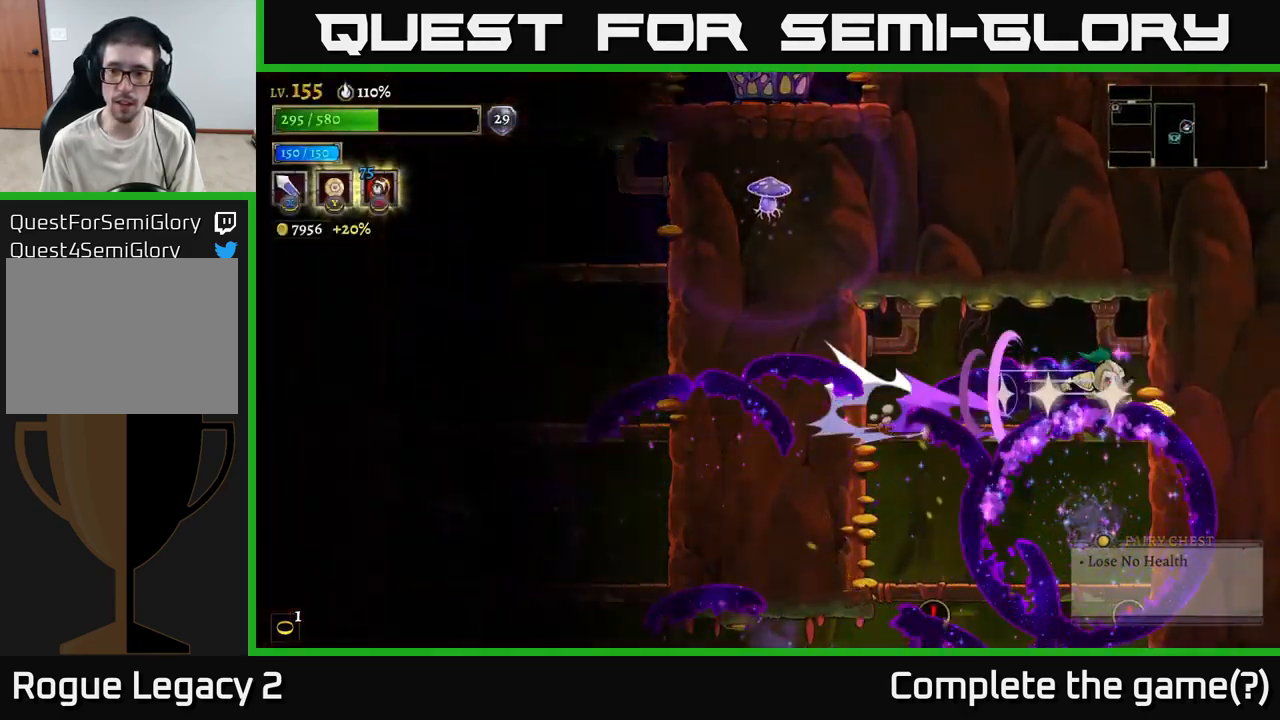
{"buttons": ["L2"], "left_stick": "left", "right_stick": "center", "events": [[116, "A", "down"], [116, "R2", "up"], [200, "left_stick", "up-right"], [350, "A", "up"], [366, "left_stick", "center"], [416, "L2", "down"], [416, "left_stick", "left"]]}
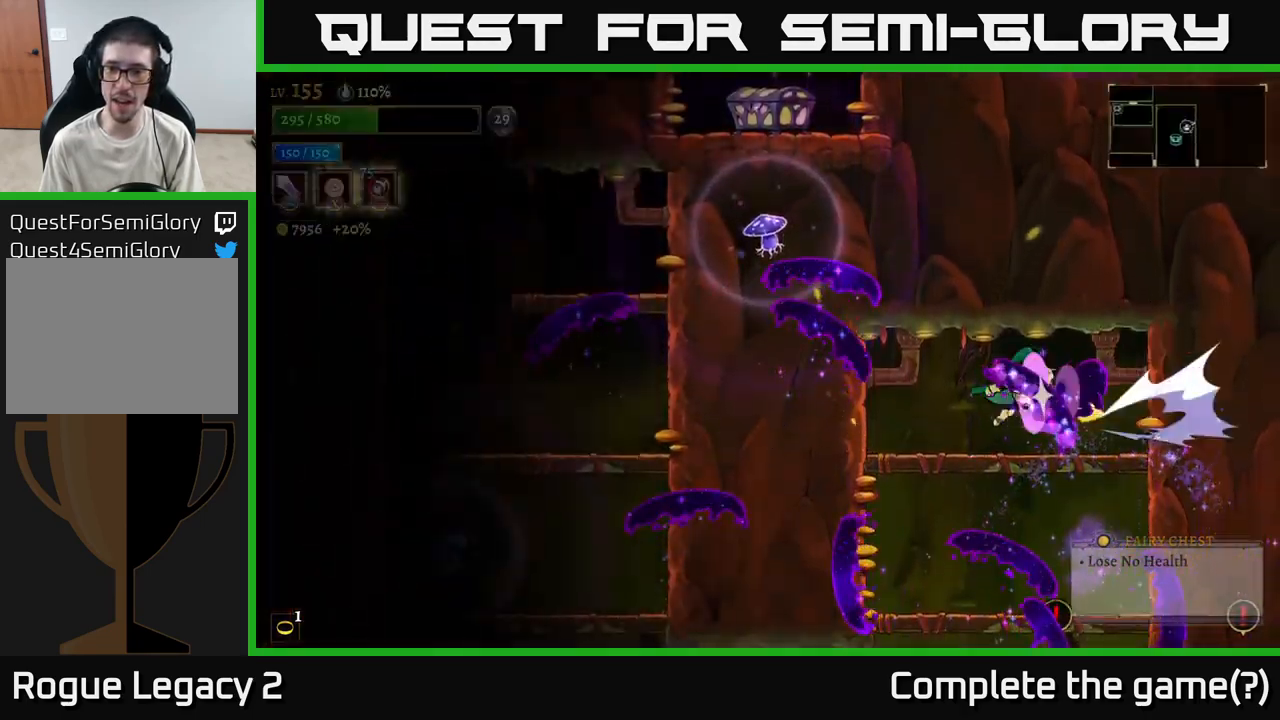
{"buttons": [], "left_stick": "center", "right_stick": "center", "events": [[250, "L2", "up"], [300, "left_stick", "center"]]}
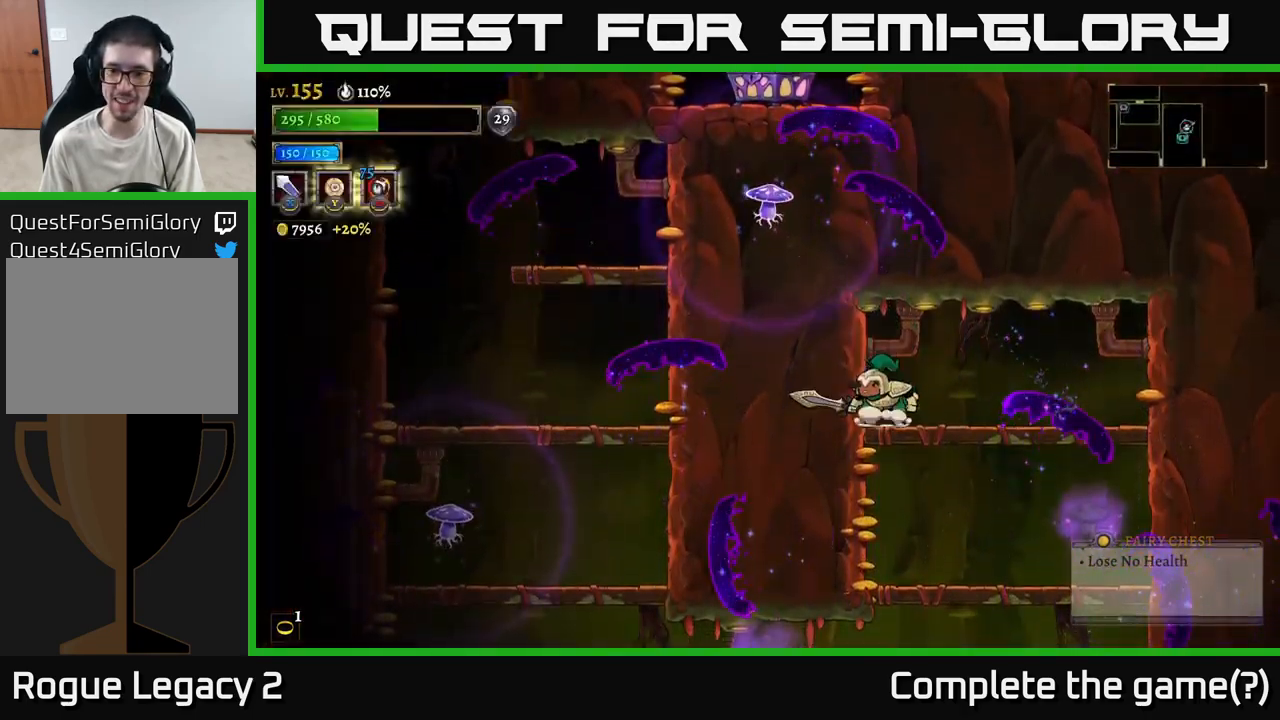
{"buttons": [], "left_stick": "center", "right_stick": "center", "events": [[133, "left_stick", "down"], [183, "A", "down"], [266, "A", "up"], [316, "left_stick", "center"]]}
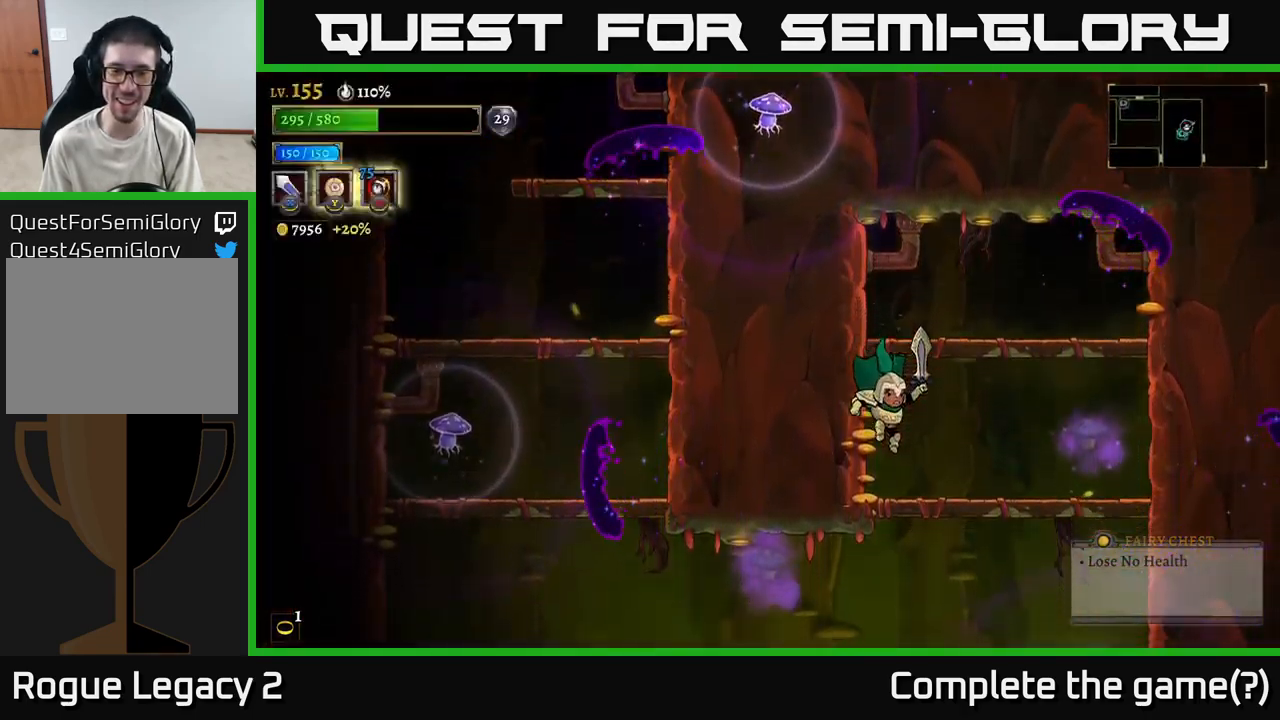
{"buttons": [], "left_stick": "left", "right_stick": "center", "events": [[33, "left_stick", "down"], [150, "A", "down"], [250, "A", "up"], [350, "left_stick", "left"]]}
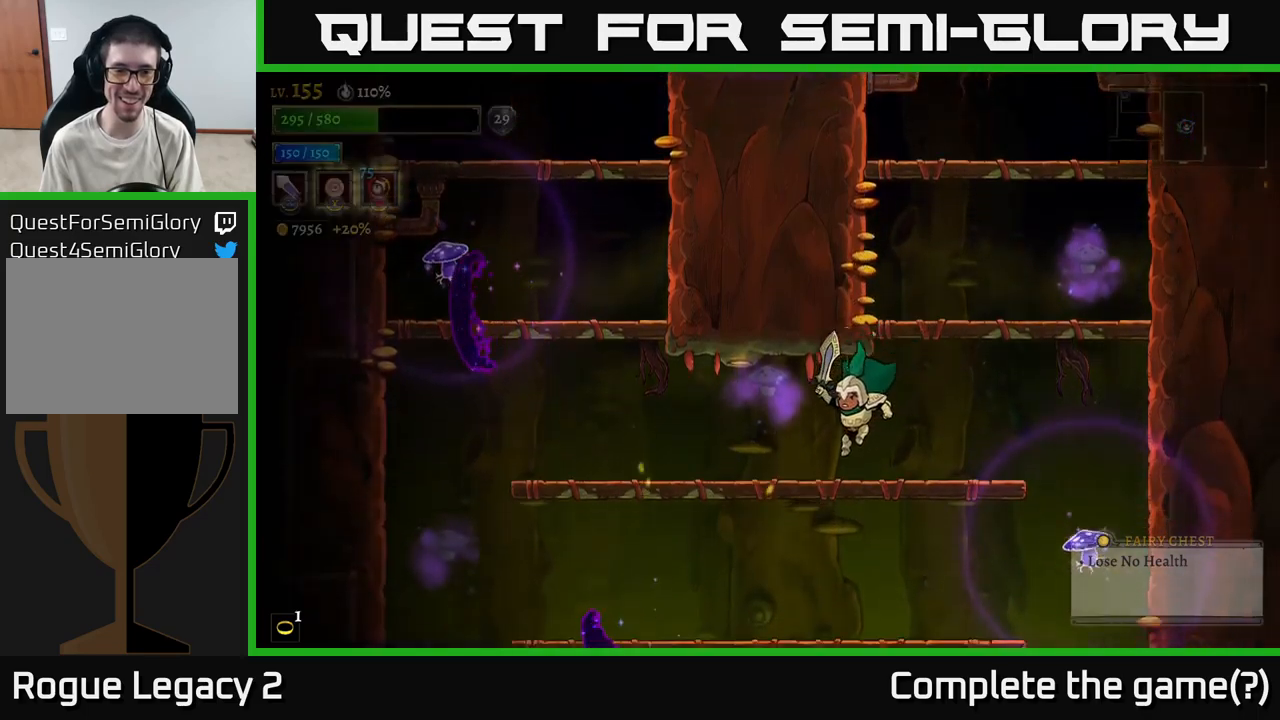
{"buttons": ["A"], "left_stick": "left", "right_stick": "center", "events": [[467, "A", "down"]]}
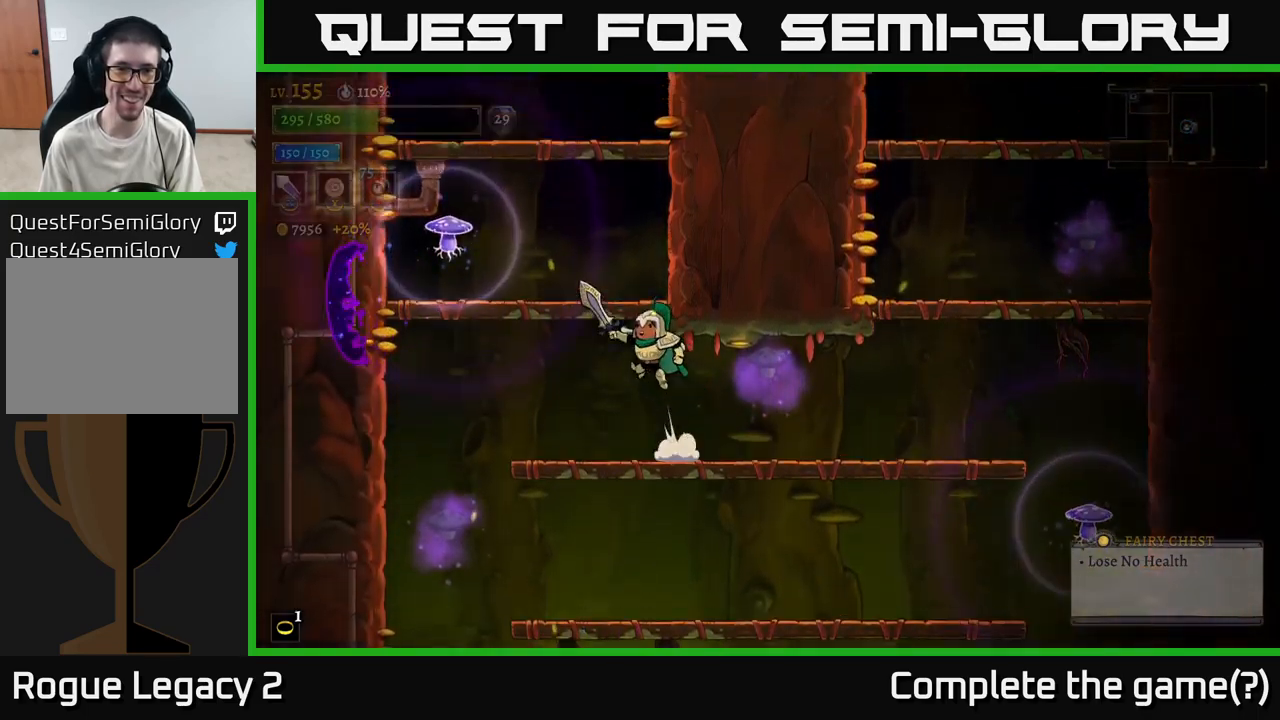
{"buttons": ["A"], "left_stick": "center", "right_stick": "center", "events": [[183, "A", "up"], [200, "left_stick", "right"], [300, "left_stick", "center"], [500, "A", "down"]]}
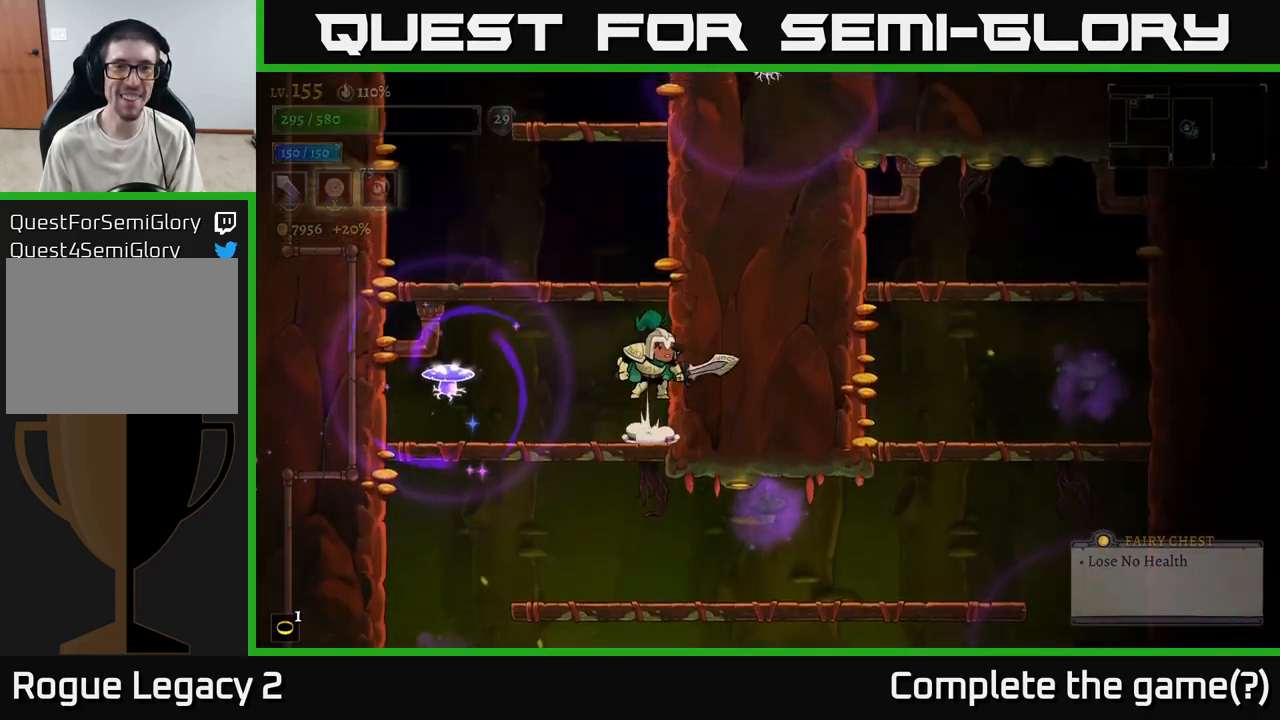
{"buttons": [], "left_stick": "center", "right_stick": "center", "events": [[17, "left_stick", "left"], [200, "A", "up"], [250, "left_stick", "center"]]}
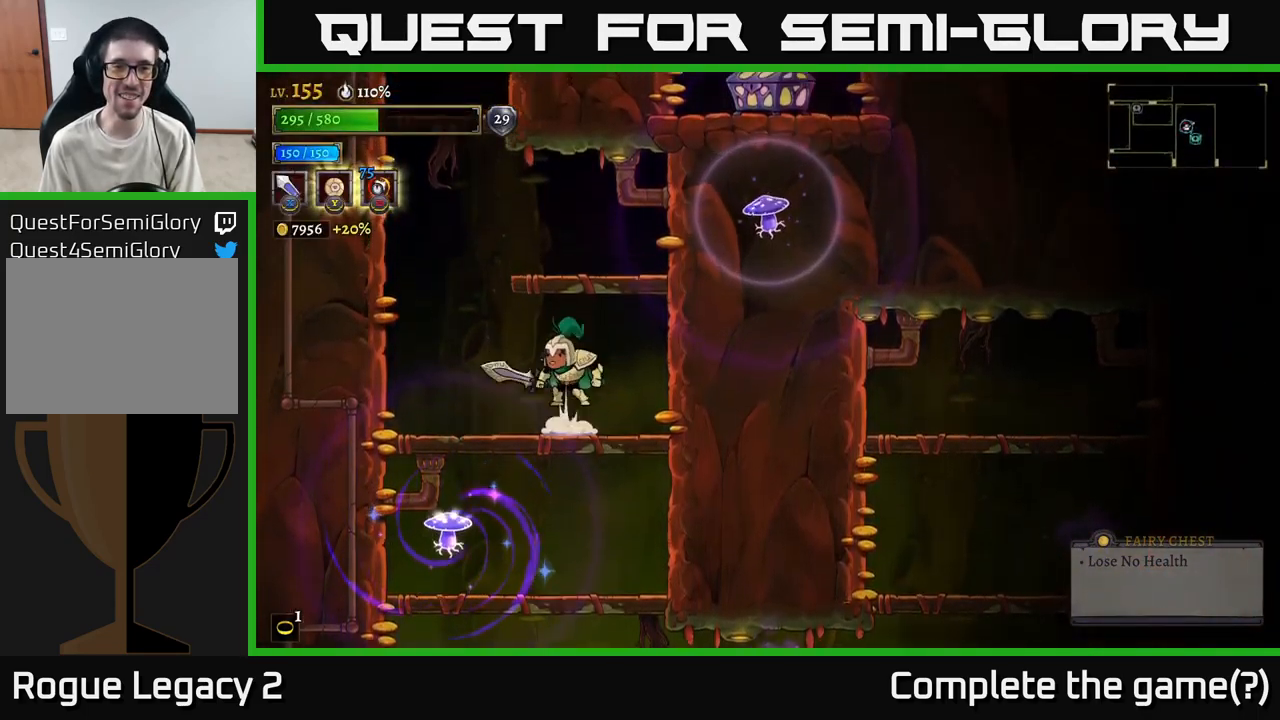
{"buttons": [], "left_stick": "left", "right_stick": "center", "events": [[17, "A", "down"], [217, "A", "up"], [383, "left_stick", "left"]]}
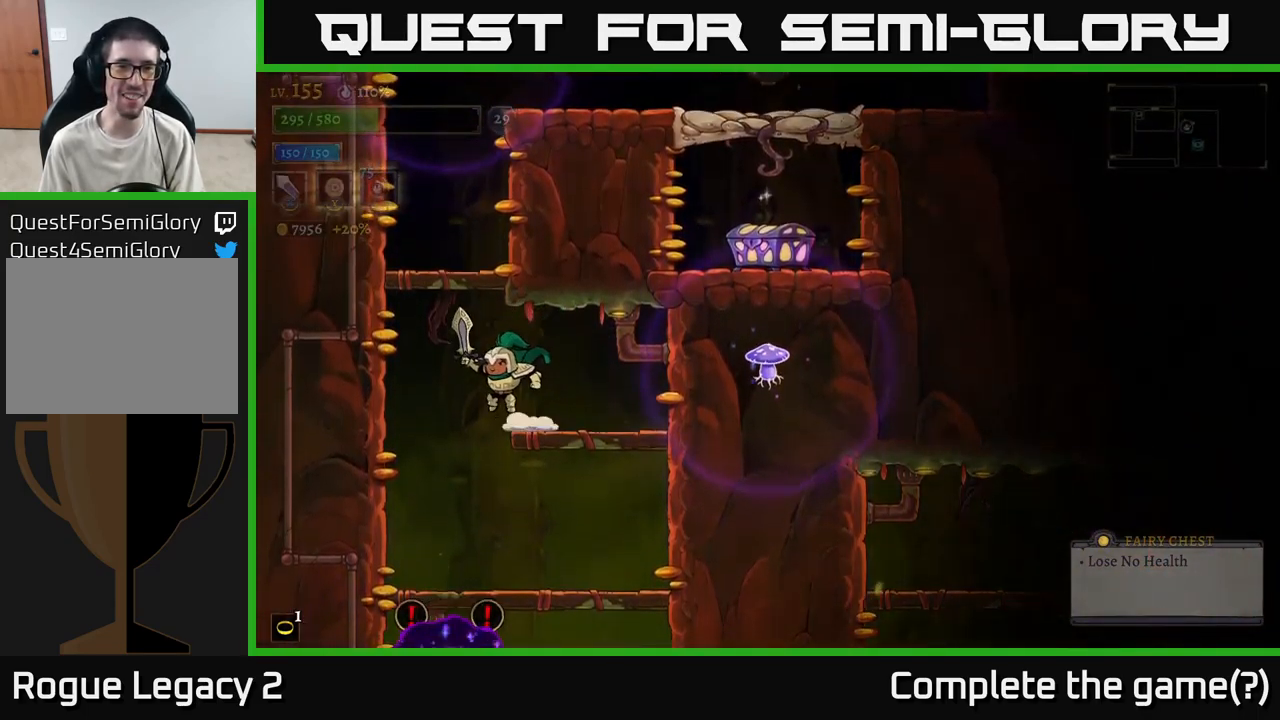
{"buttons": [], "left_stick": "center", "right_stick": "center", "events": [[33, "A", "down"], [267, "A", "up"], [333, "left_stick", "center"]]}
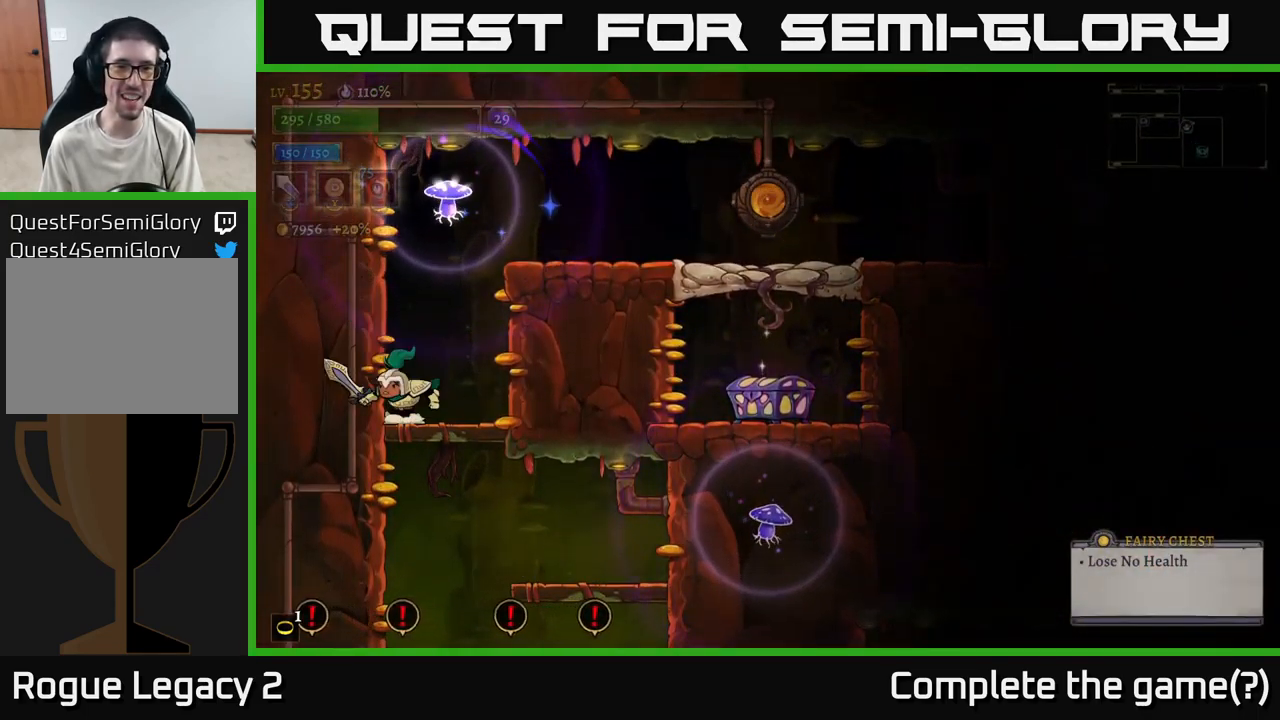
{"buttons": [], "left_stick": "right", "right_stick": "center", "events": [[67, "A", "down"], [67, "left_stick", "right"], [317, "A", "up"]]}
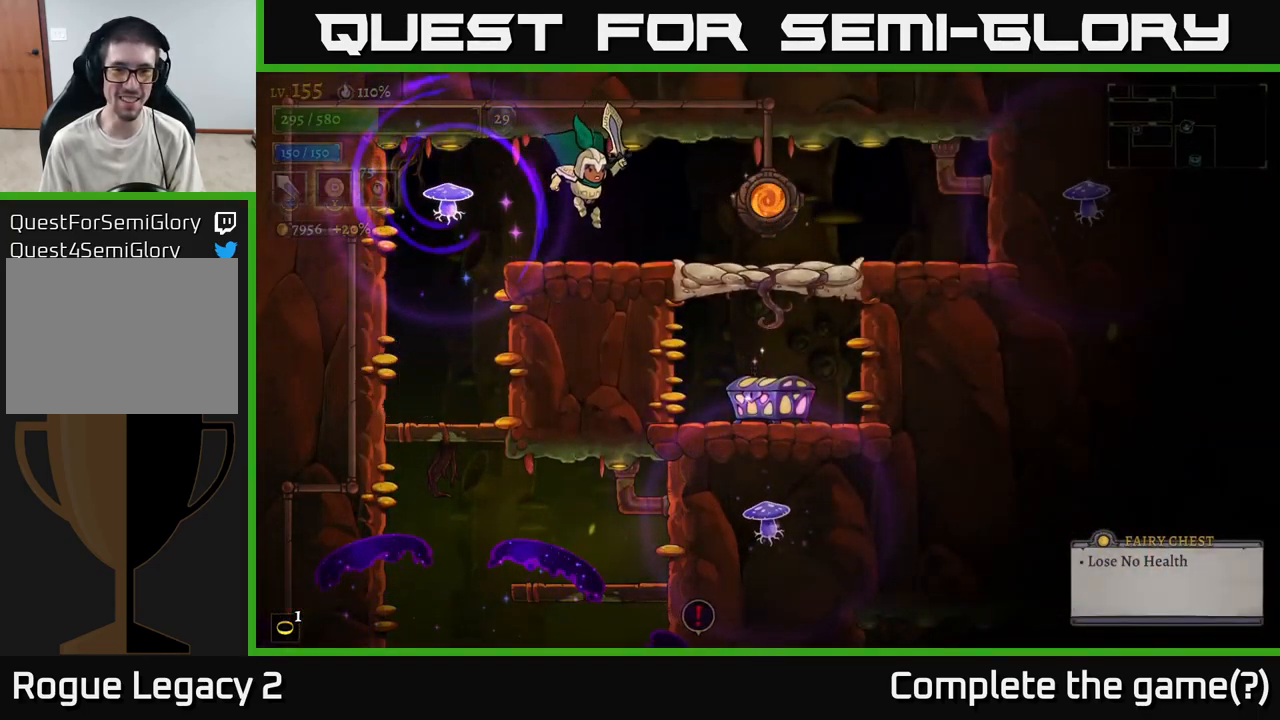
{"buttons": ["L1"], "left_stick": "right", "right_stick": "center", "events": [[167, "A", "down"], [233, "A", "up"], [450, "L1", "down"]]}
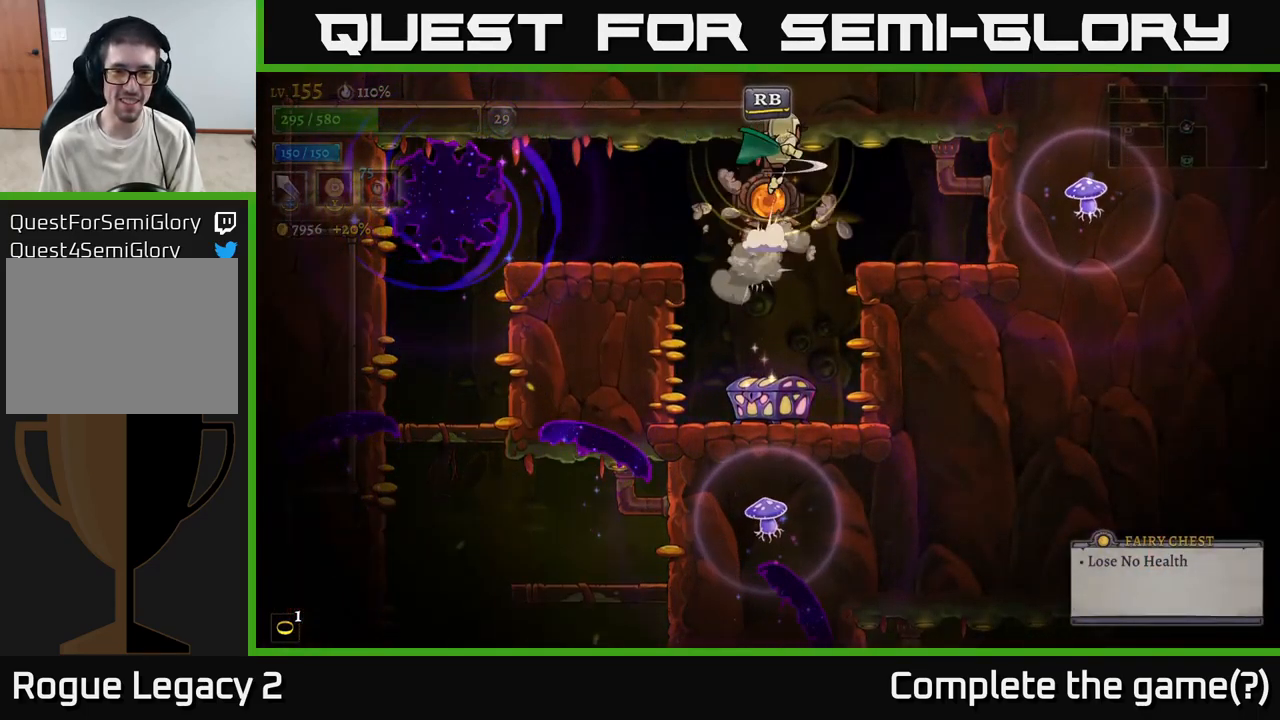
{"buttons": ["A"], "left_stick": "center", "right_stick": "center", "events": [[33, "L1", "up"], [33, "left_stick", "center"], [200, "left_stick", "right"], [400, "A", "down"], [400, "left_stick", "center"]]}
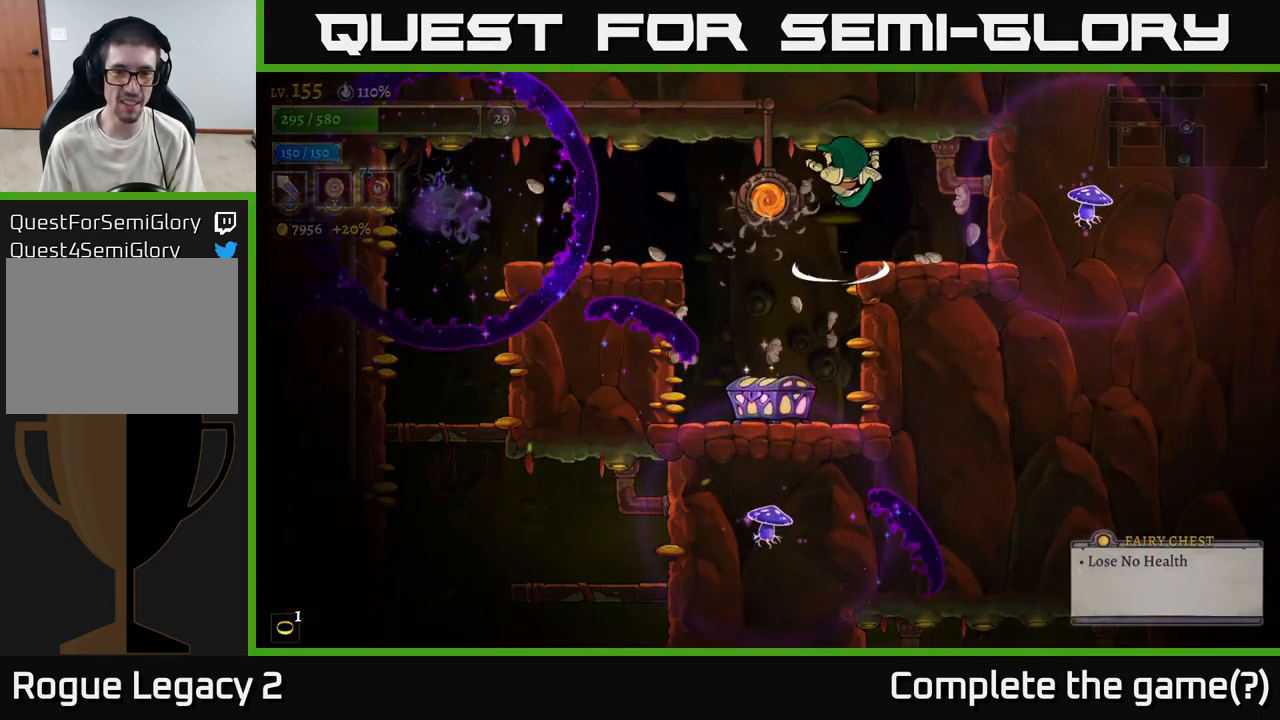
{"buttons": [], "left_stick": "left", "right_stick": "center", "events": [[17, "A", "up"], [383, "left_stick", "left"]]}
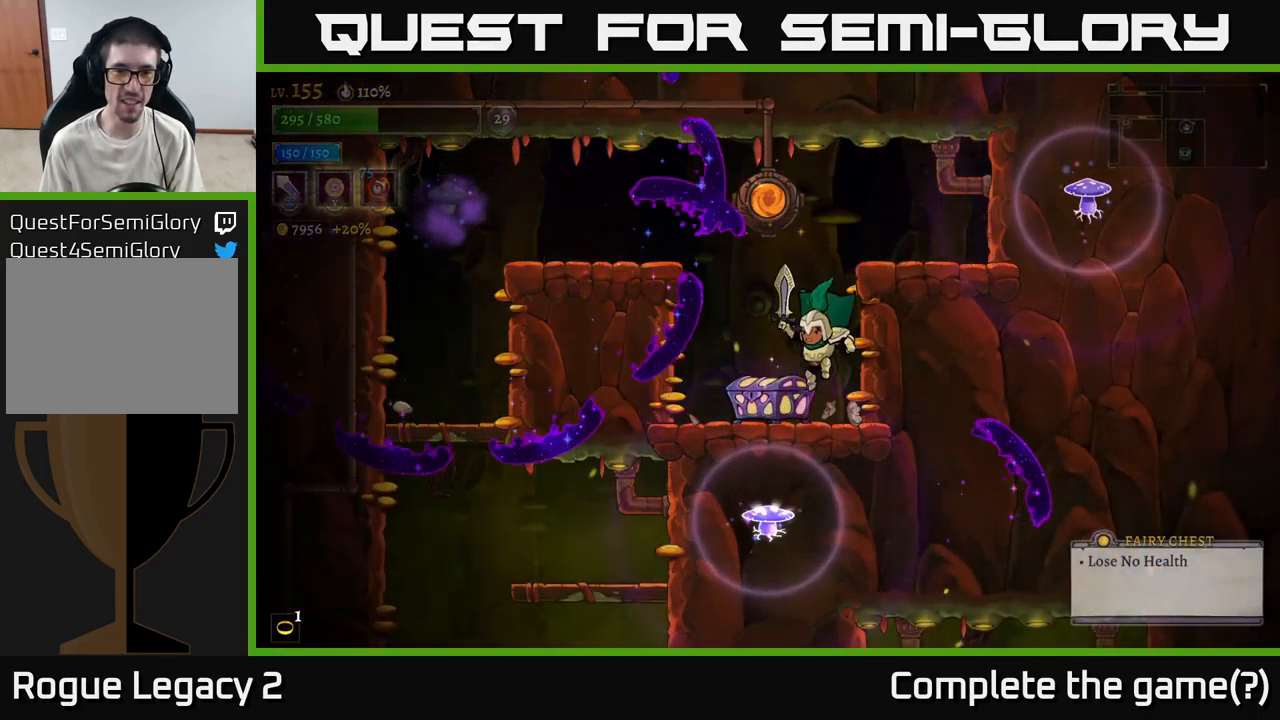
{"buttons": ["L2"], "left_stick": "left", "right_stick": "center", "events": [[17, "left_stick", "center"], [150, "R1", "down"], [217, "left_stick", "right"], [234, "R1", "up"], [384, "left_stick", "left"], [417, "L2", "down"]]}
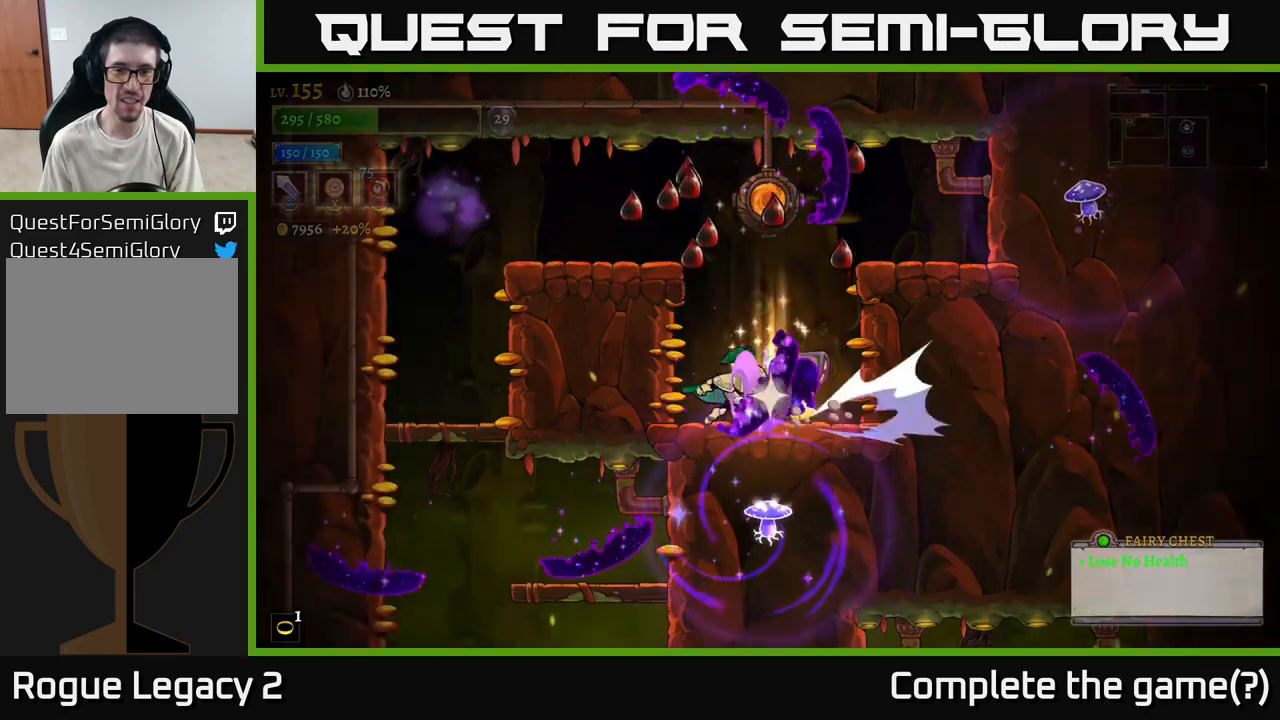
{"buttons": [], "left_stick": "right", "right_stick": "center", "events": [[134, "L2", "up"], [250, "left_stick", "center"], [417, "left_stick", "right"]]}
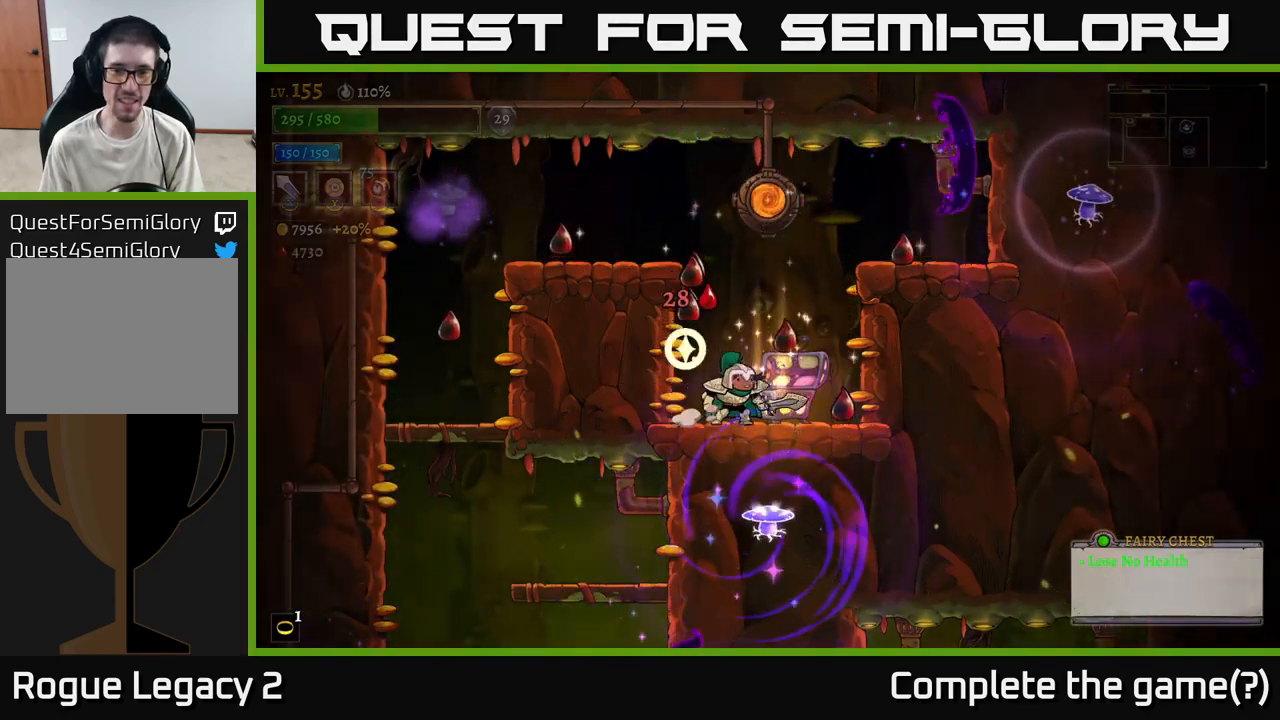
{"buttons": ["A"], "left_stick": "left", "right_stick": "center", "events": [[117, "left_stick", "center"], [334, "left_stick", "left"], [400, "A", "down"]]}
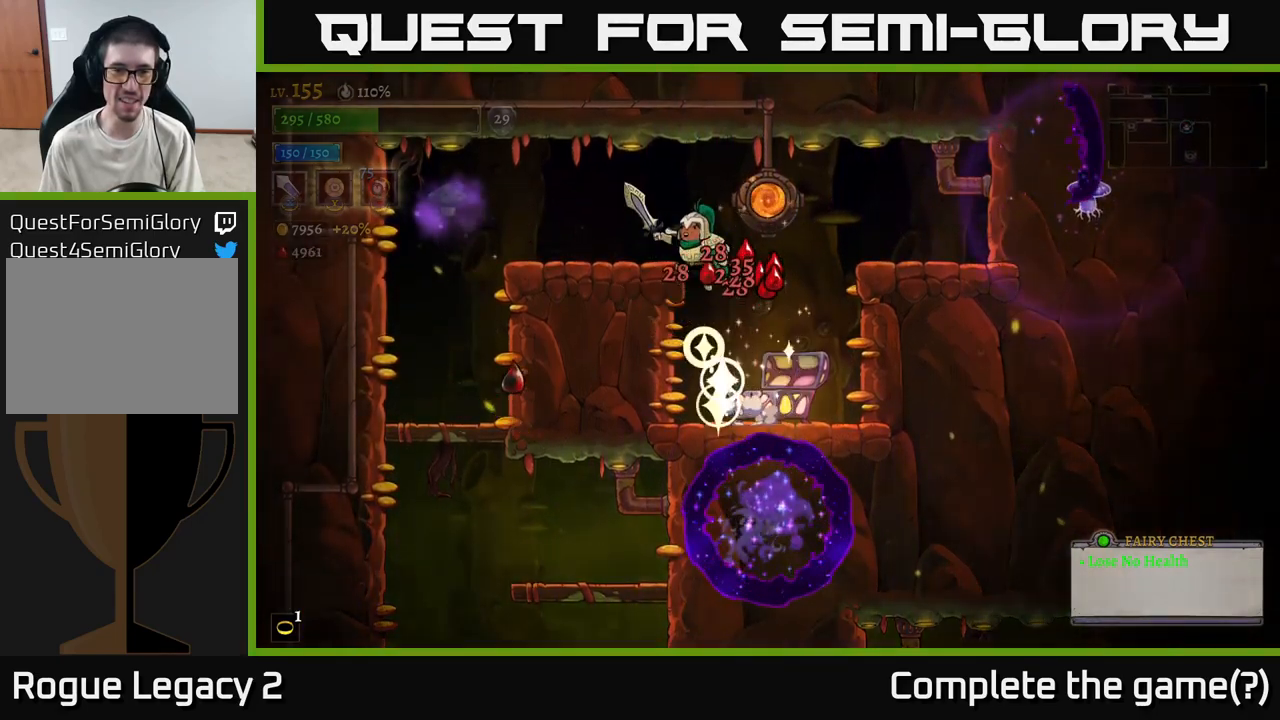
{"buttons": [], "left_stick": "left", "right_stick": "center", "events": [[100, "A", "up"], [300, "left_stick", "center"], [500, "left_stick", "left"]]}
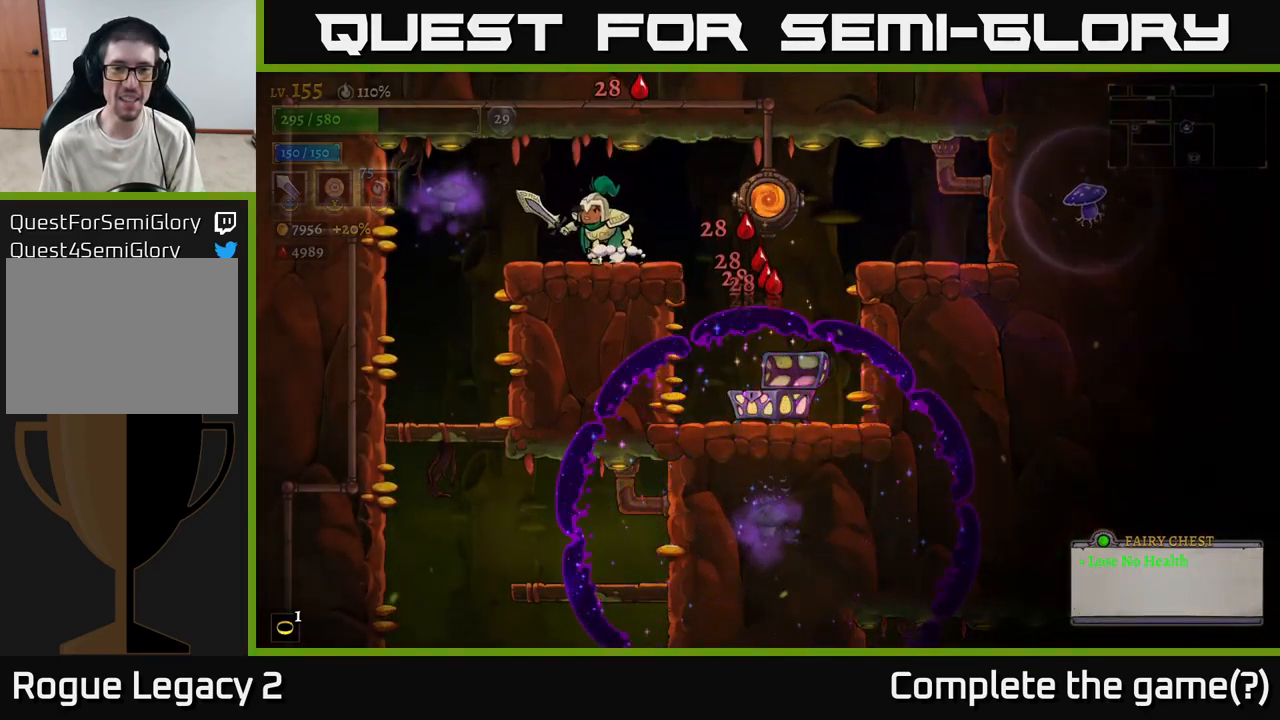
{"buttons": ["R2"], "left_stick": "center", "right_stick": "center", "events": [[234, "left_stick", "right"], [267, "R2", "down"], [500, "left_stick", "center"]]}
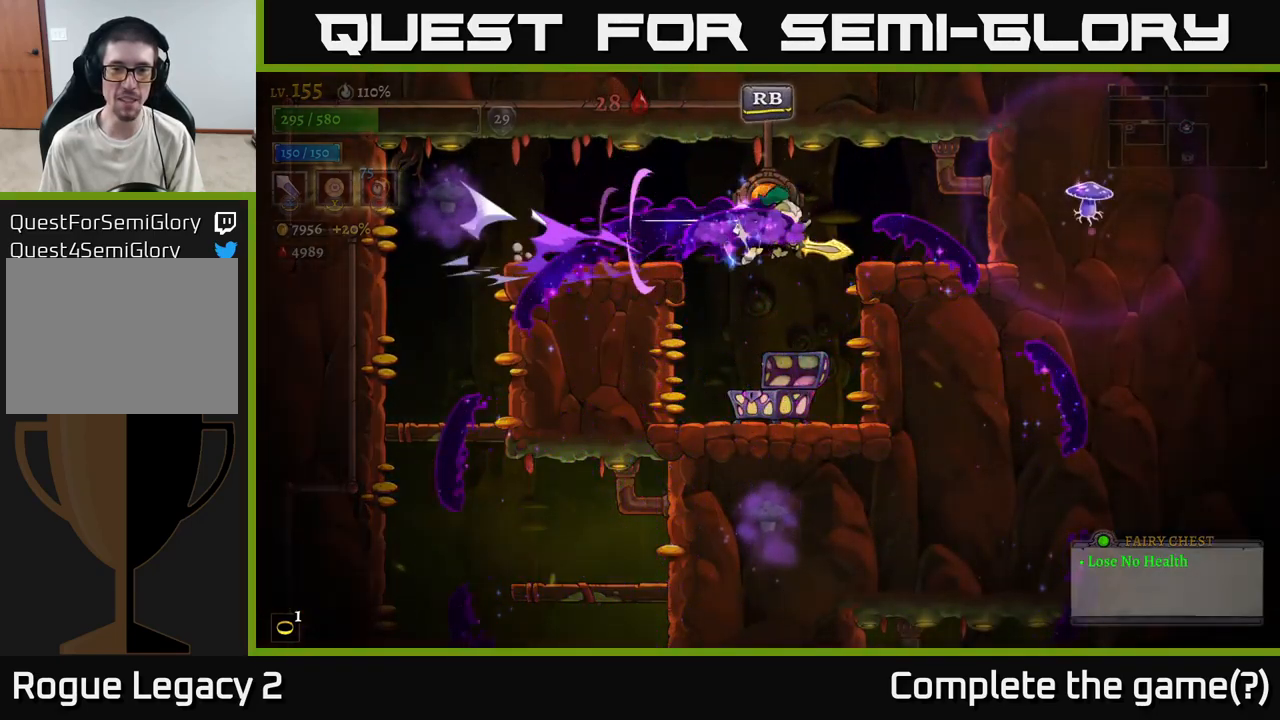
{"buttons": ["R1"], "left_stick": "center", "right_stick": "center", "events": [[134, "R2", "up"], [134, "left_stick", "left"], [300, "A", "down"], [417, "A", "up"], [417, "left_stick", "center"], [450, "R1", "down"]]}
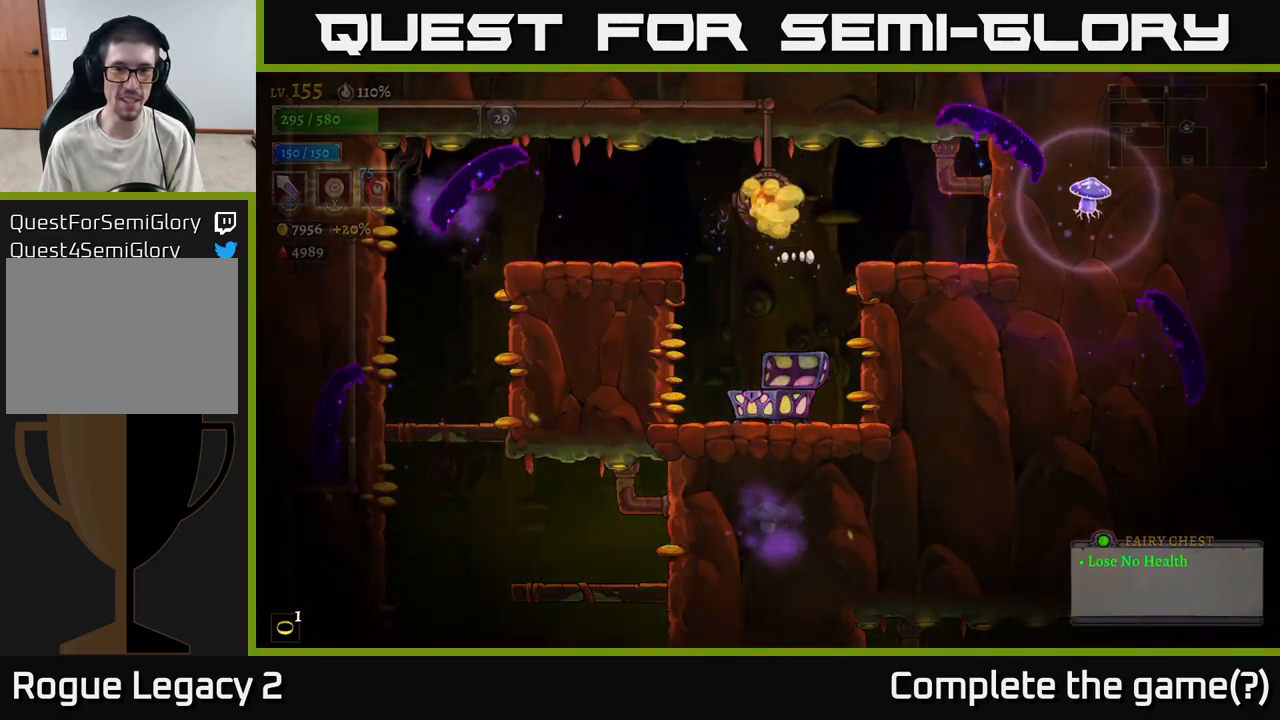
{"buttons": [], "left_stick": "center", "right_stick": "center", "events": [[50, "R1", "up"]]}
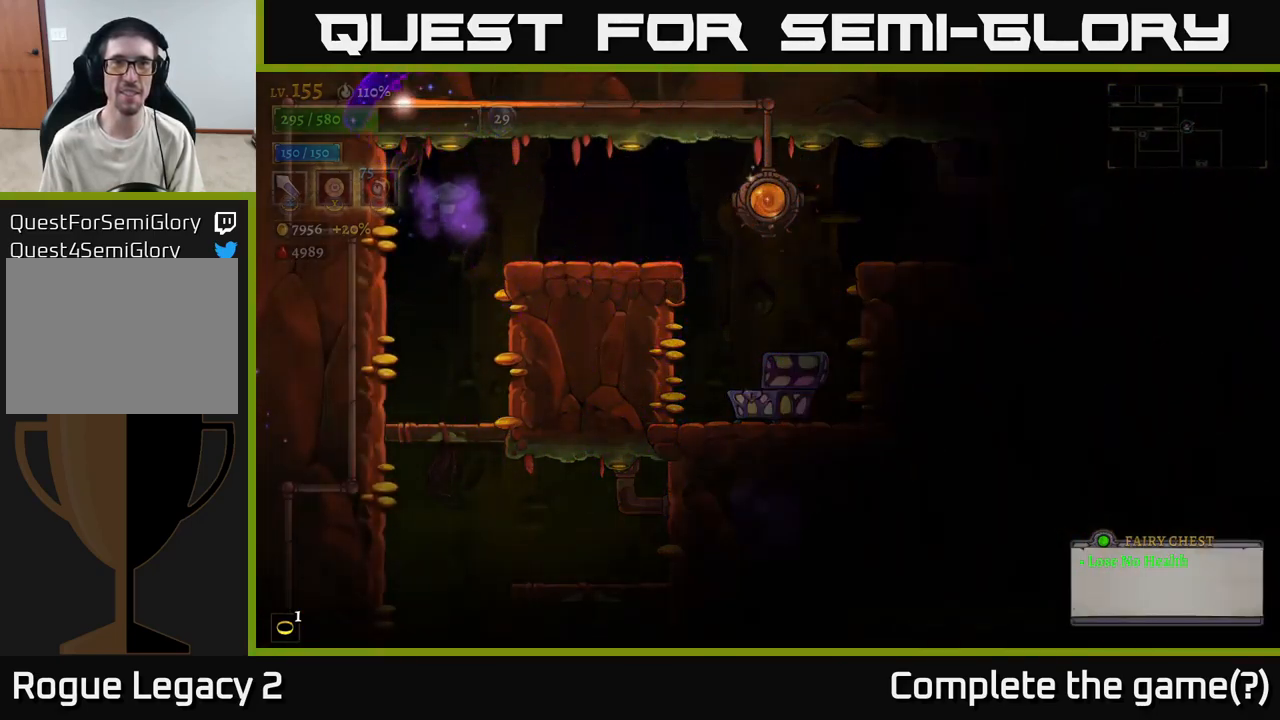
{"buttons": [], "left_stick": "center", "right_stick": "center", "events": []}
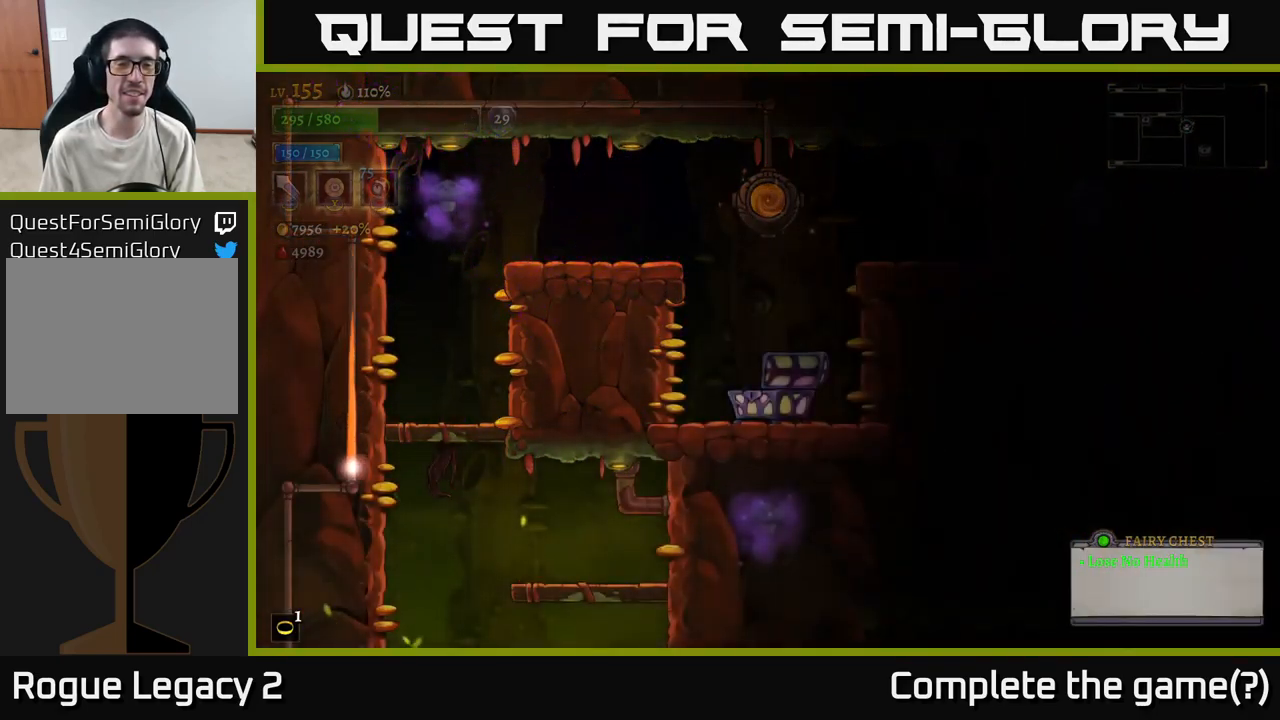
{"buttons": [], "left_stick": "center", "right_stick": "center", "events": []}
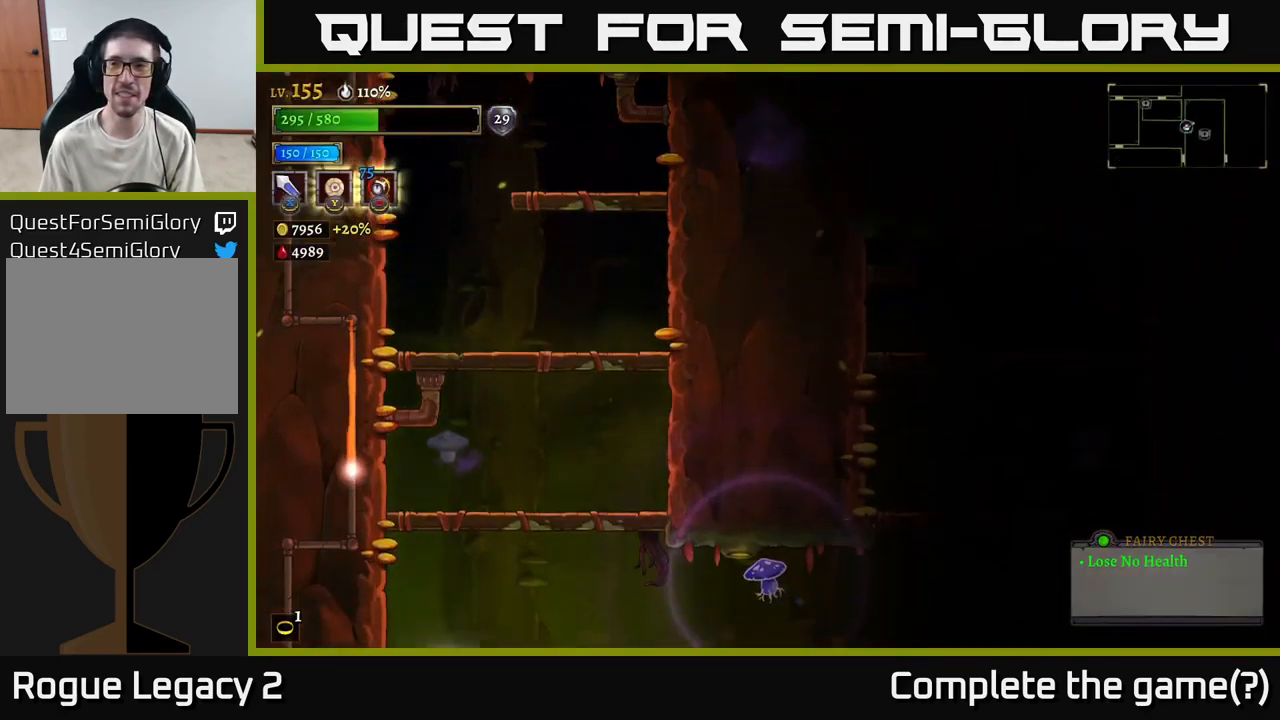
{"buttons": [], "left_stick": "right", "right_stick": "center", "events": [[417, "left_stick", "right"]]}
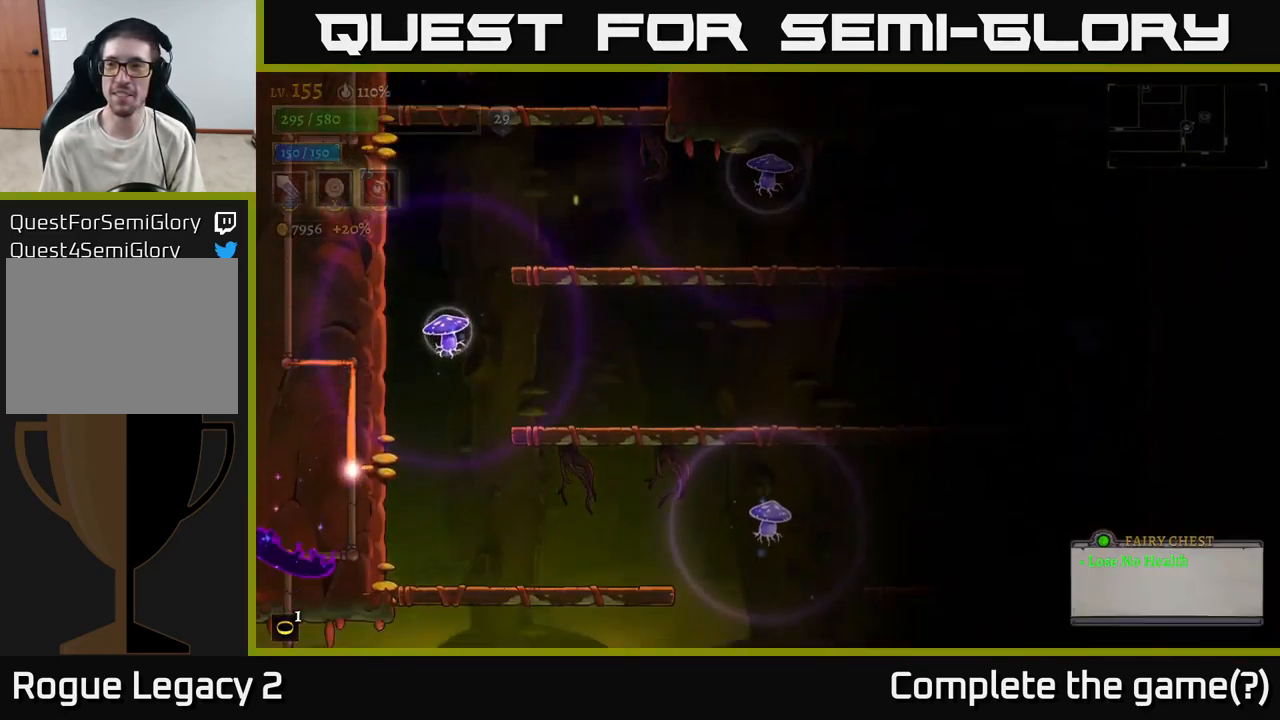
{"buttons": [], "left_stick": "right", "right_stick": "center", "events": []}
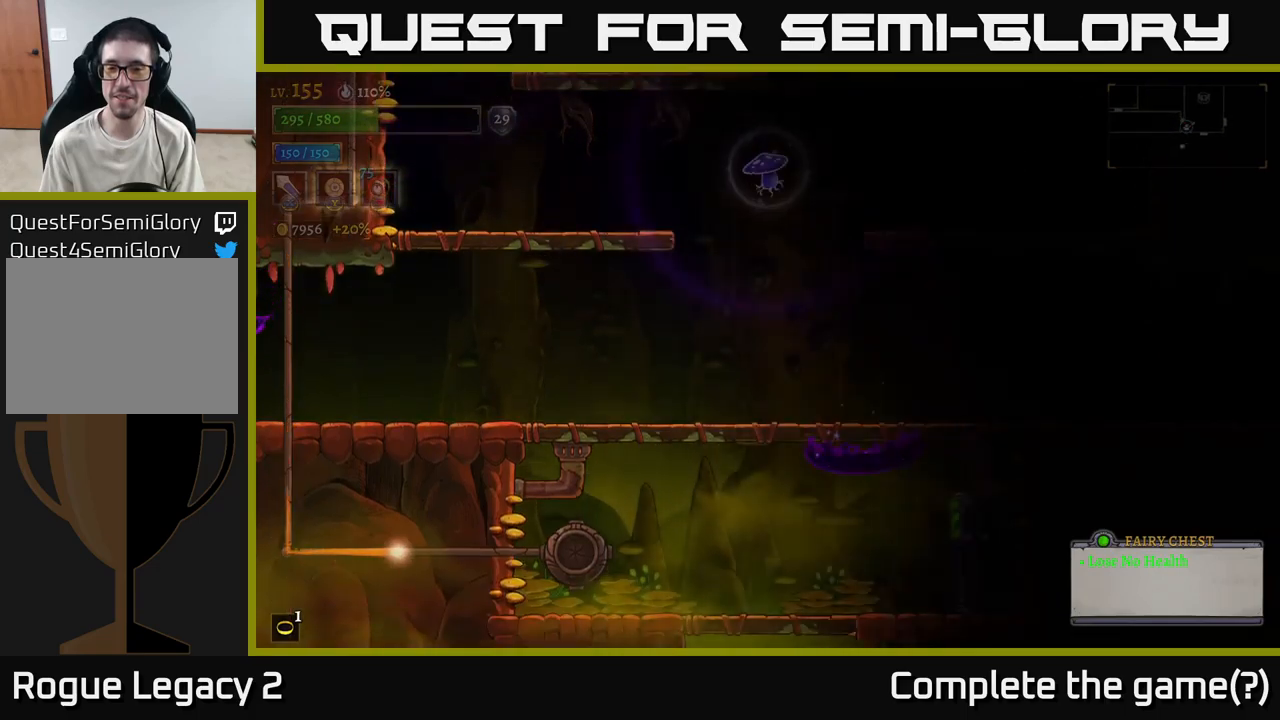
{"buttons": [], "left_stick": "right", "right_stick": "center", "events": []}
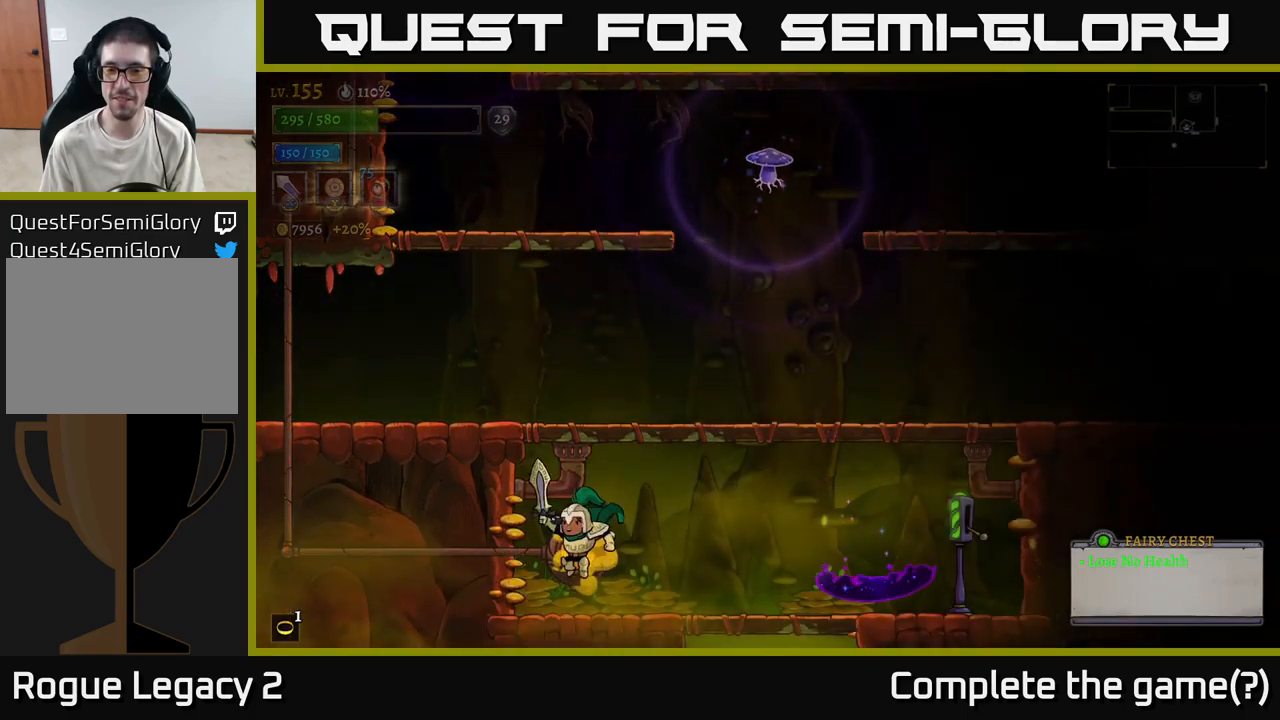
{"buttons": ["A"], "left_stick": "right", "right_stick": "center", "events": [[350, "A", "down"]]}